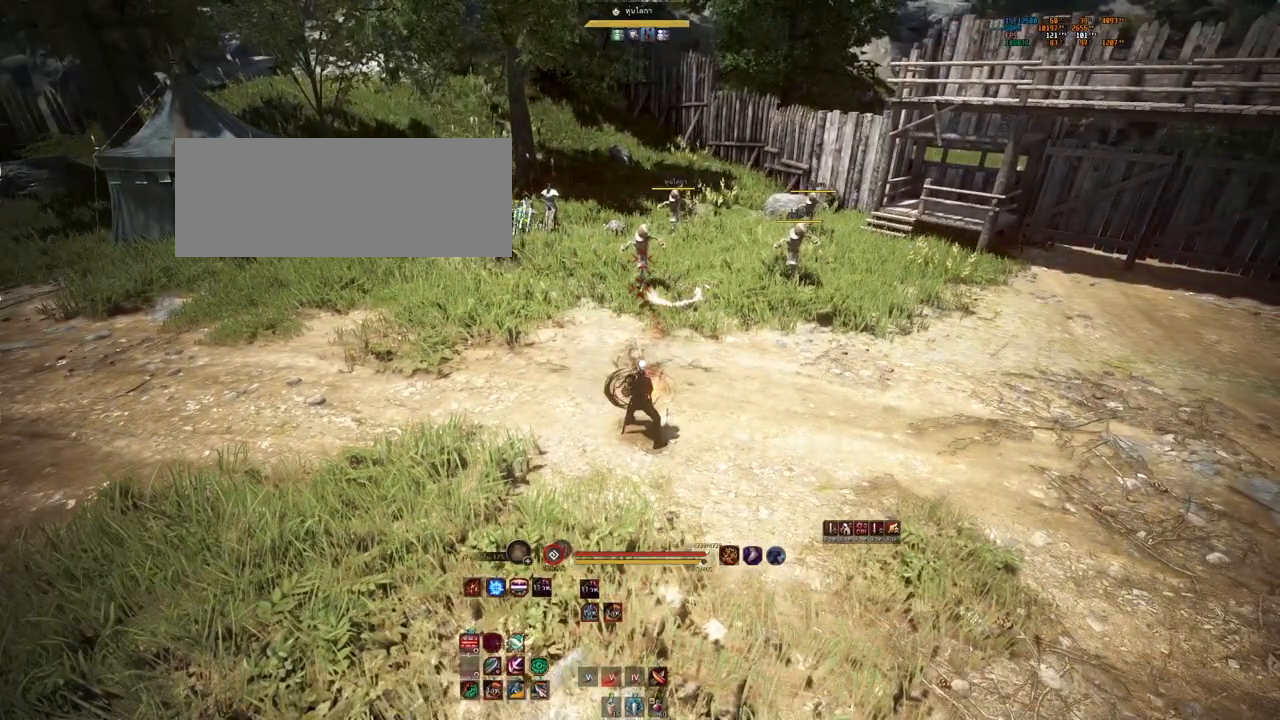
Gameplay with keyboard and mouse; each line is a JSON object with the keys and mouse buttons held at the frame after it. "events" lists presses ("down") and releases ("up") of "a", "b", "d", "e", "f4", "q", "s", "shift", "space", "w", "mouse_left" and "mouse_right" between this image and that frame as [ms after this image, input, new state], when the widget could be followed in between. "mouse_left", "mouse_right" = the "left", "right" buttons of the "mouse" list. No other keys are recorded. Mouse movement is not recorded. Not read: other_keys.
{"keys": [], "mouse": [], "events": []}
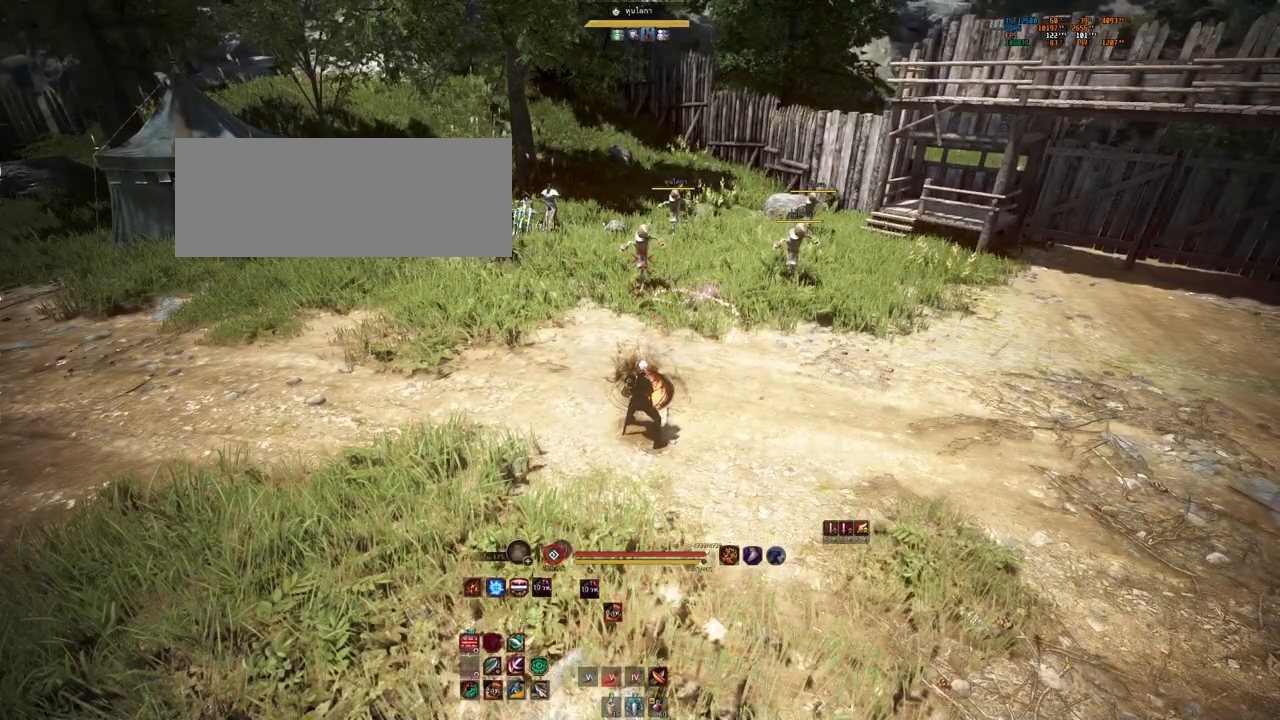
{"keys": [], "mouse": [], "events": []}
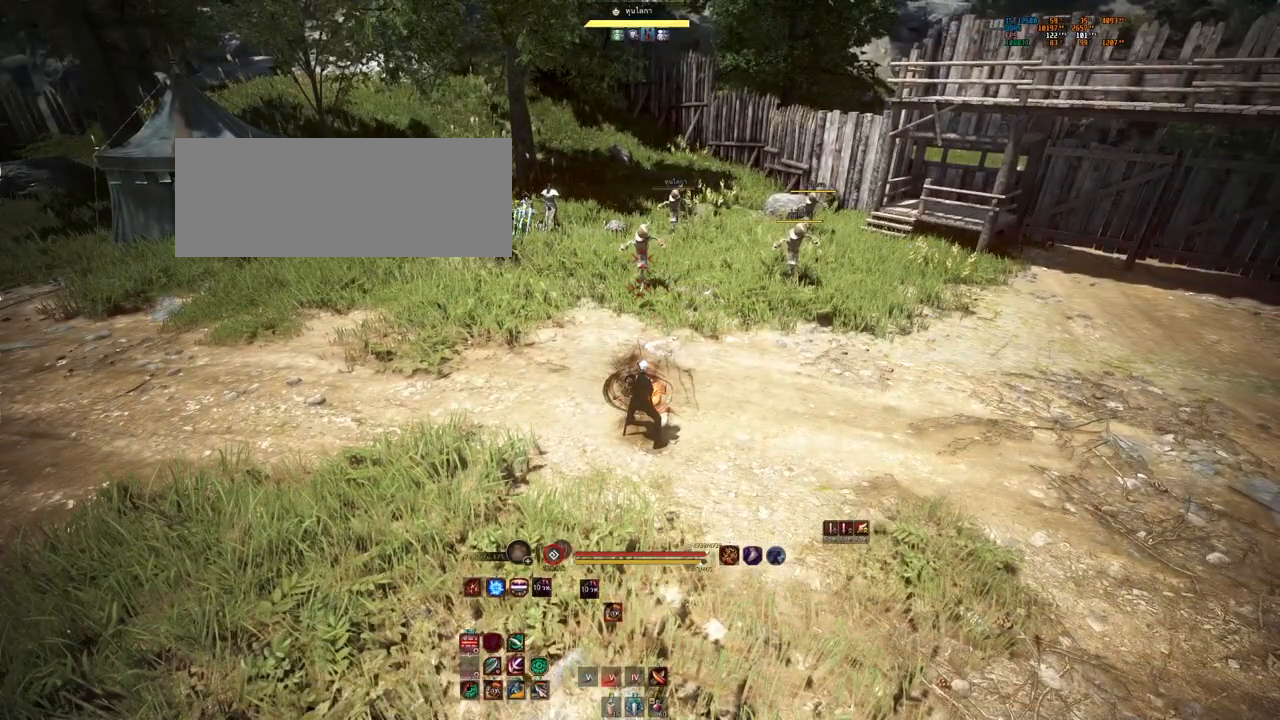
{"keys": [], "mouse": [], "events": []}
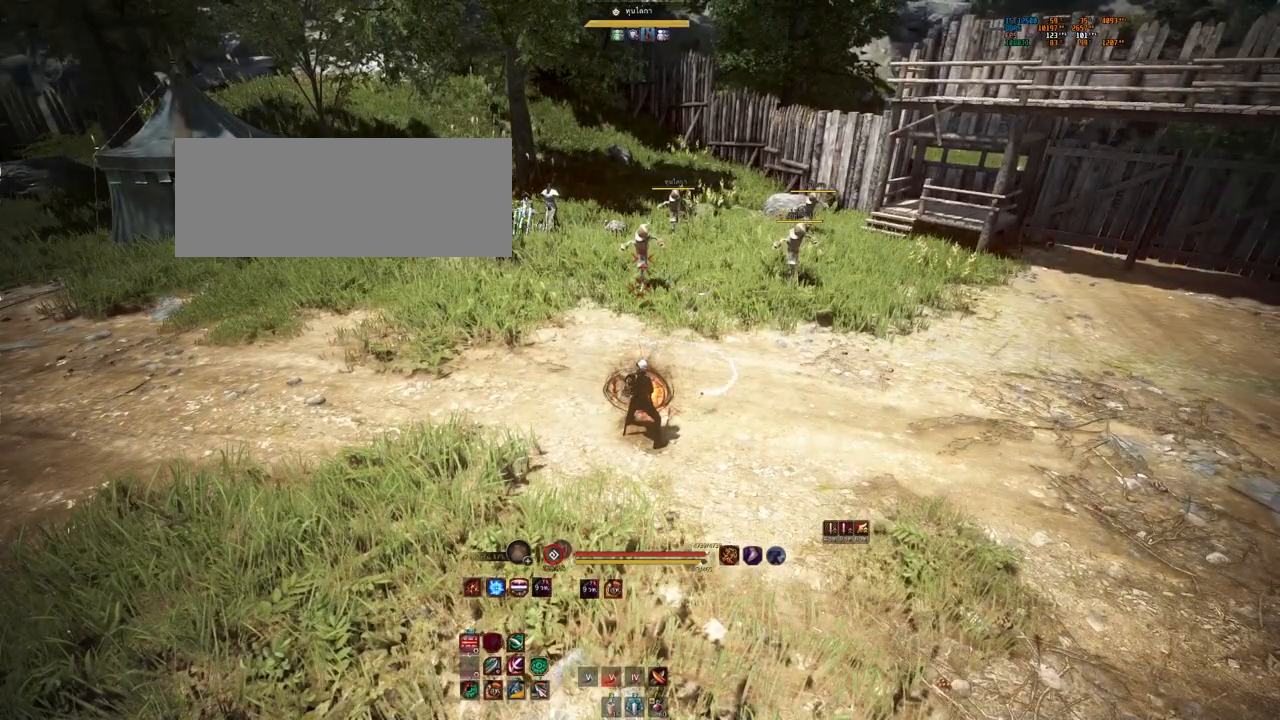
{"keys": [], "mouse": [], "events": []}
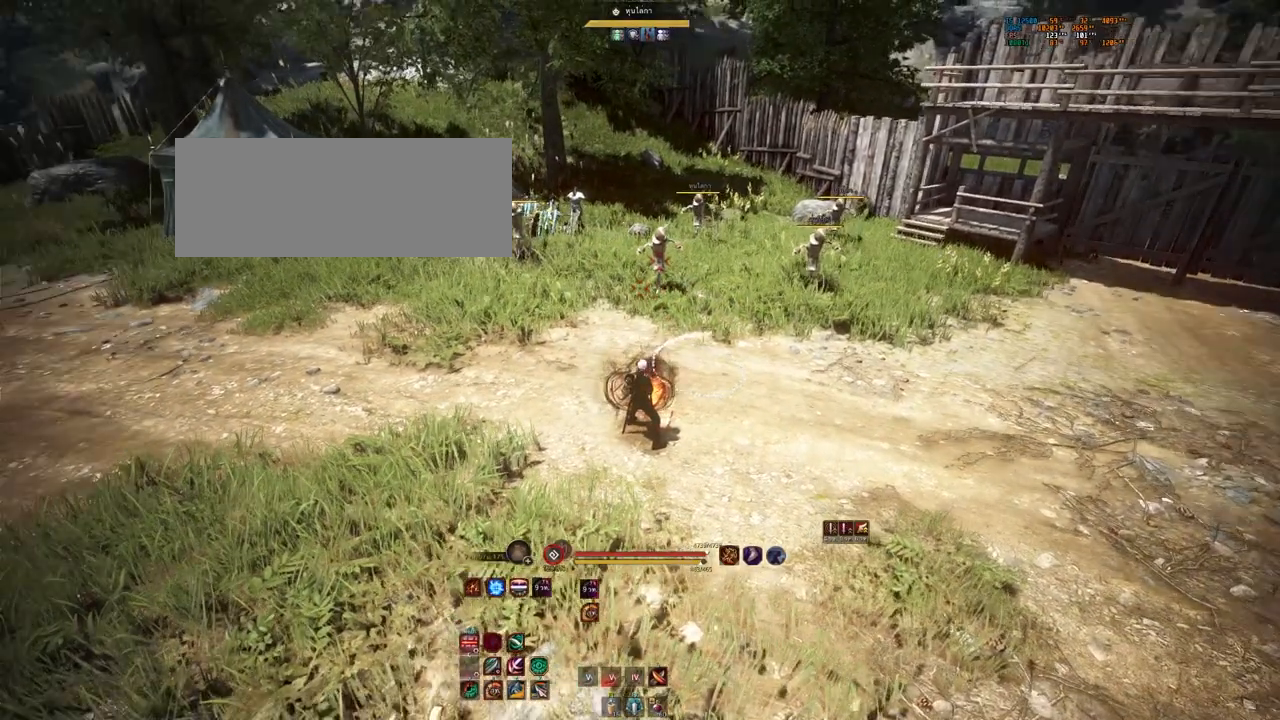
{"keys": ["w"], "mouse": [], "events": [[400, "w", "down"]]}
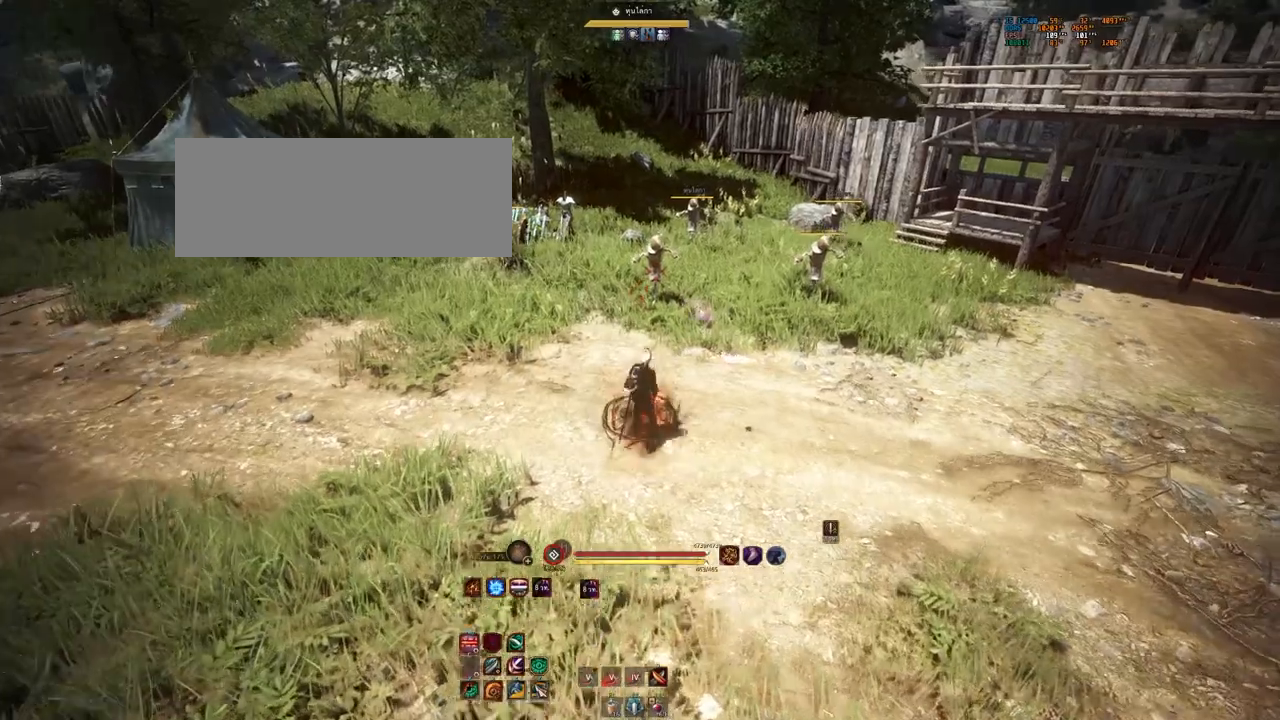
{"keys": [], "mouse": ["left", "right"], "events": [[33, "w", "up"], [333, "mouse_left", "down"], [333, "mouse_right", "down"]]}
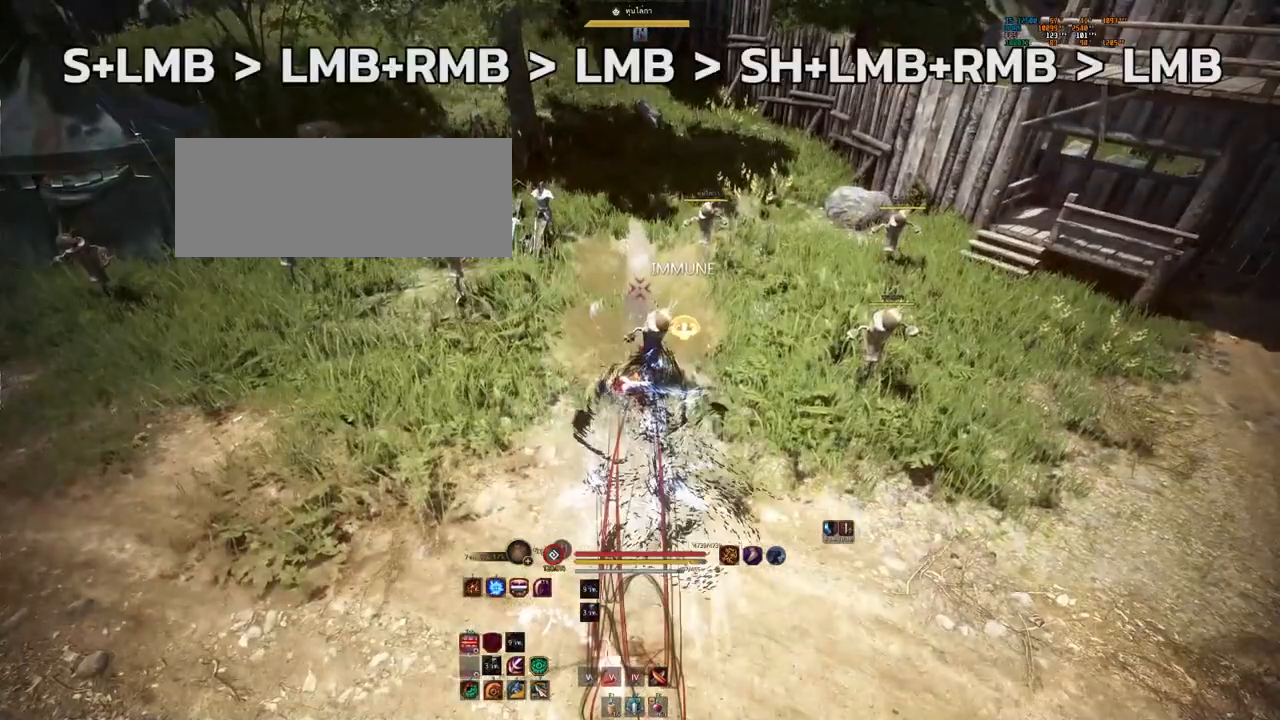
{"keys": [], "mouse": ["left", "right"], "events": []}
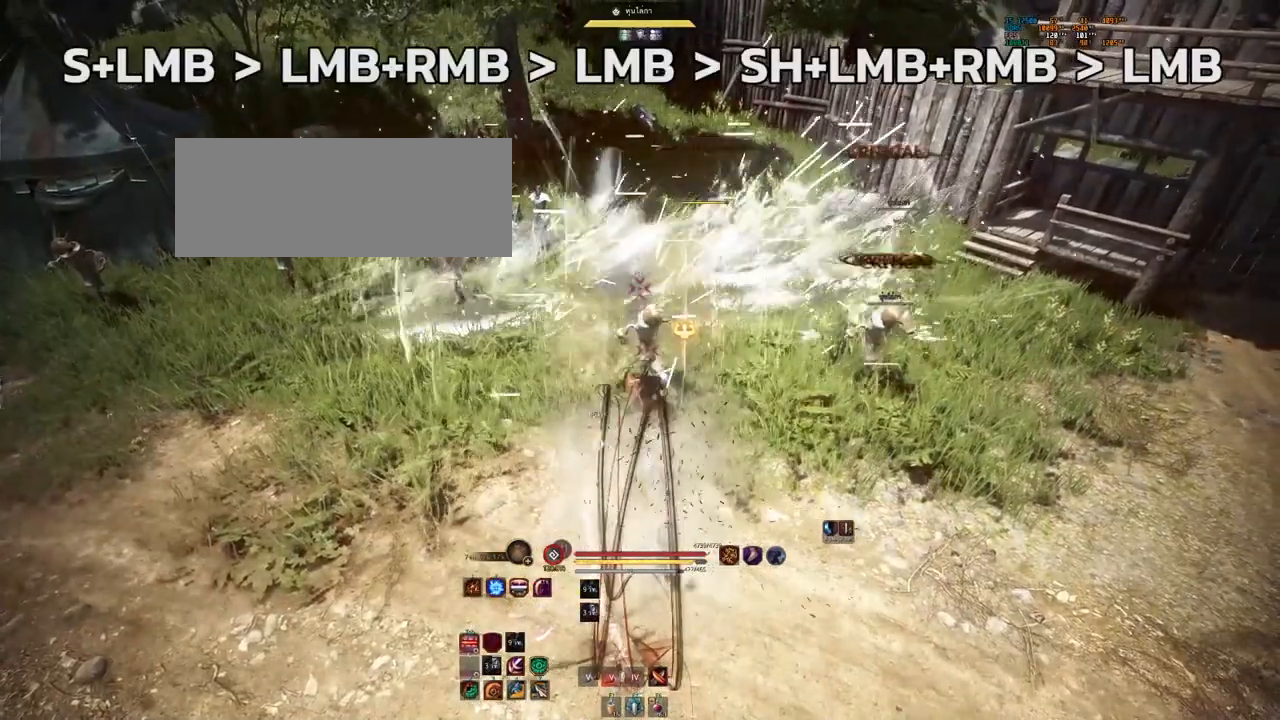
{"keys": [], "mouse": ["left"], "events": [[117, "mouse_left", "up"], [117, "mouse_right", "up"], [433, "mouse_left", "down"]]}
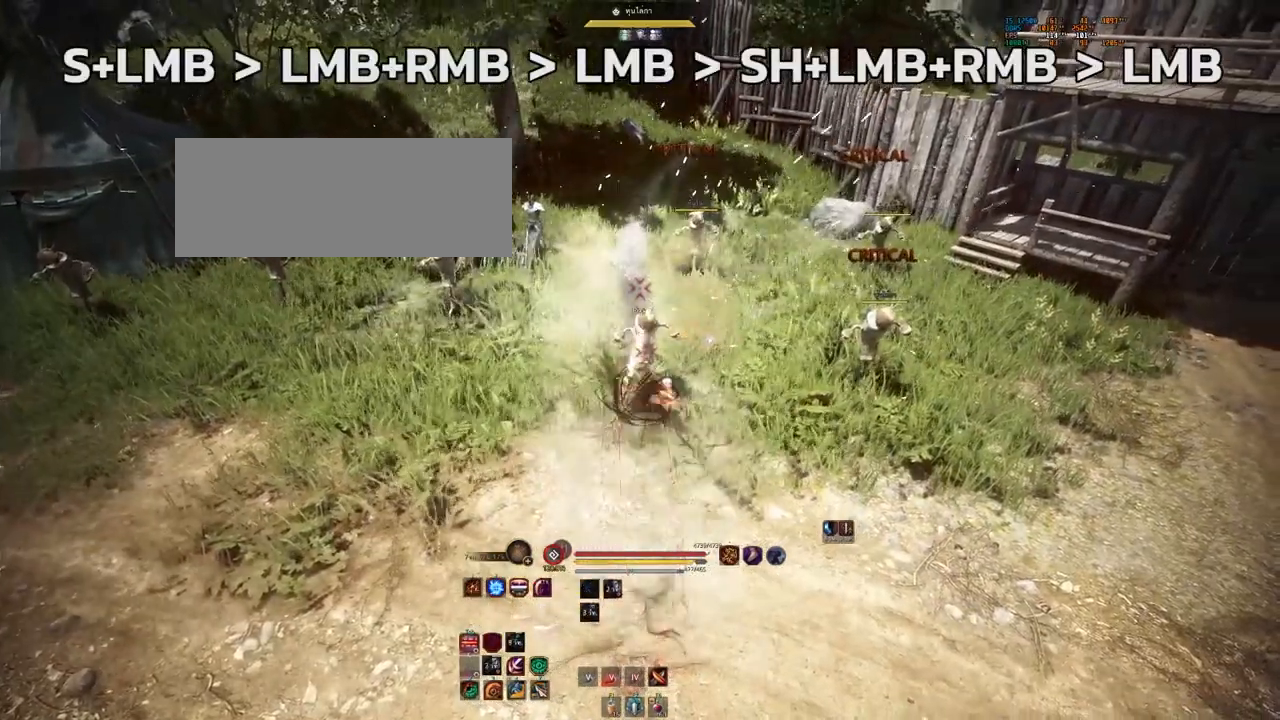
{"keys": ["shift"], "mouse": ["left", "right"], "events": [[167, "mouse_left", "up"], [350, "shift", "down"], [400, "mouse_left", "down"], [417, "mouse_right", "down"]]}
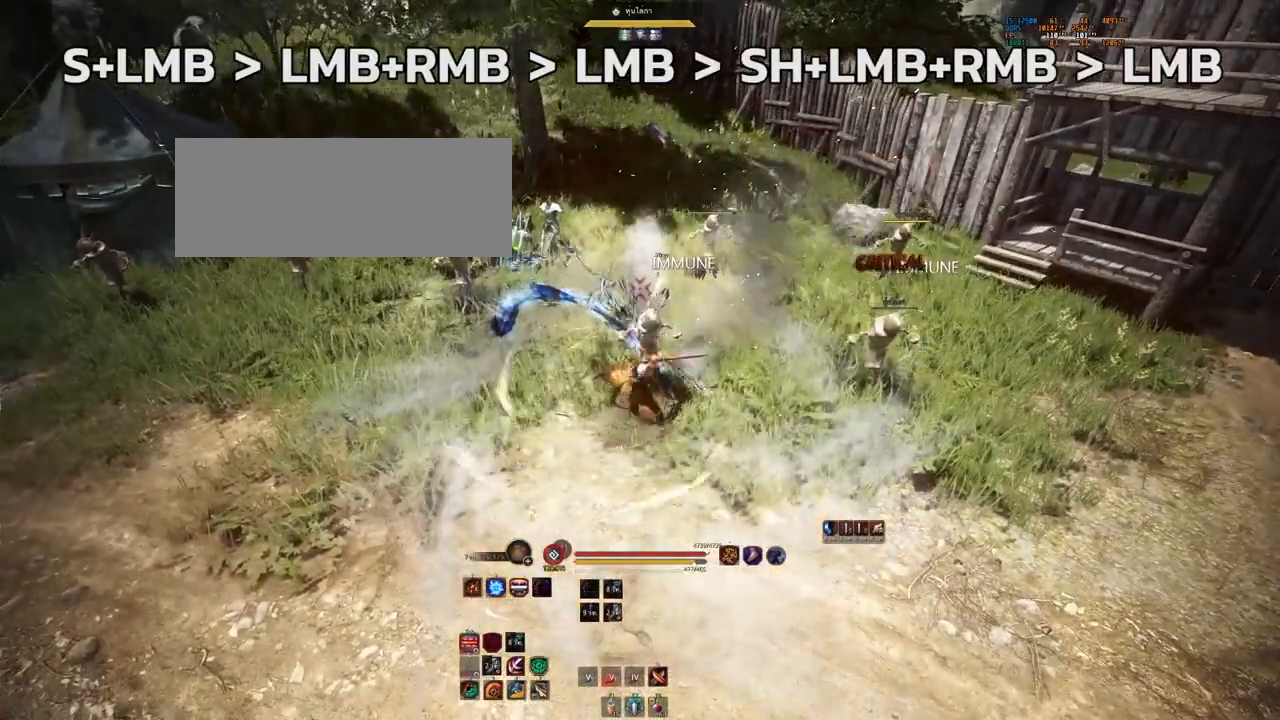
{"keys": ["shift"], "mouse": ["left", "right"], "events": []}
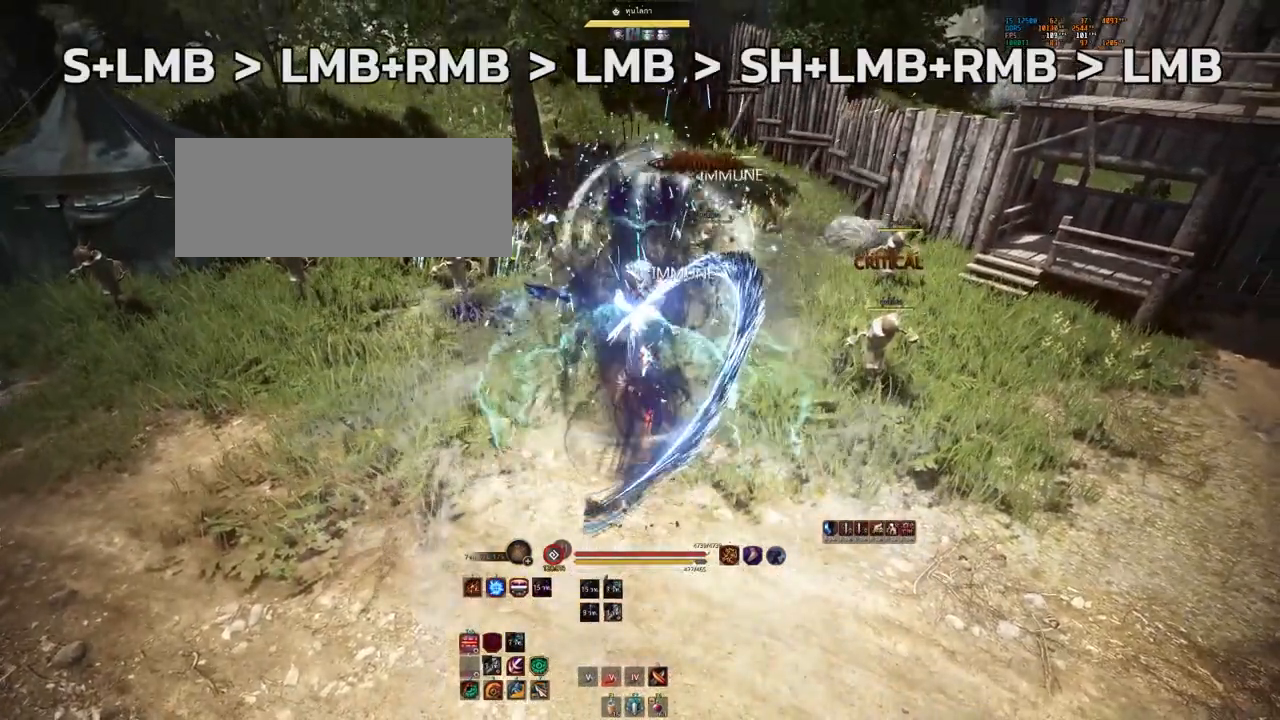
{"keys": [], "mouse": [], "events": [[67, "mouse_right", "up"], [67, "shift", "up"], [283, "mouse_left", "up"]]}
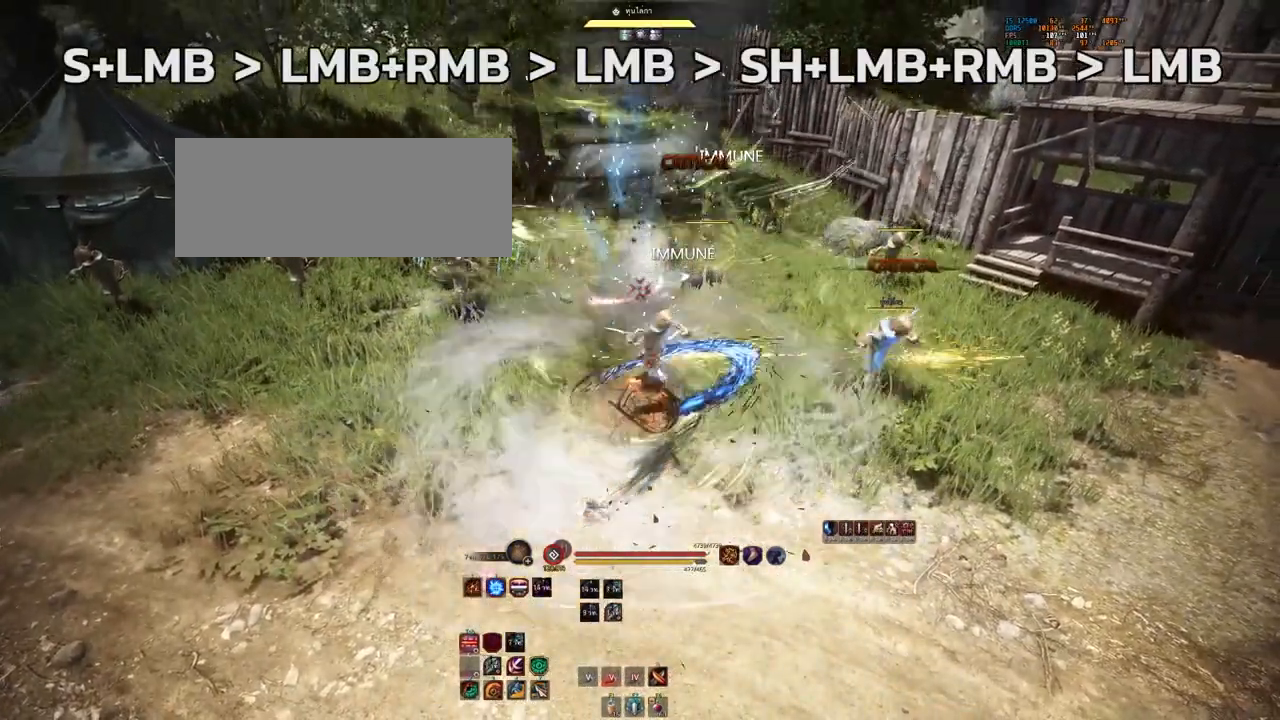
{"keys": ["shift"], "mouse": ["left", "right"], "events": [[150, "e", "down"], [250, "e", "up"], [383, "shift", "down"], [433, "mouse_right", "down"], [450, "mouse_left", "down"]]}
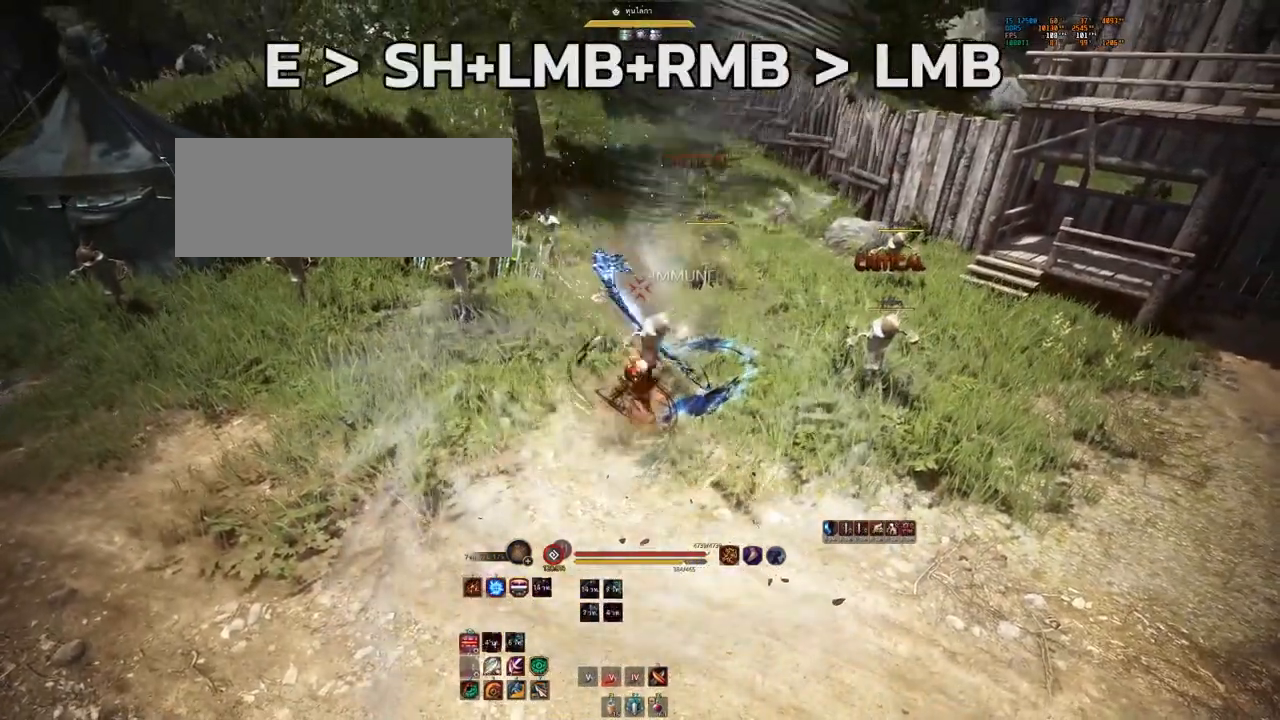
{"keys": ["shift"], "mouse": ["left", "right"], "events": []}
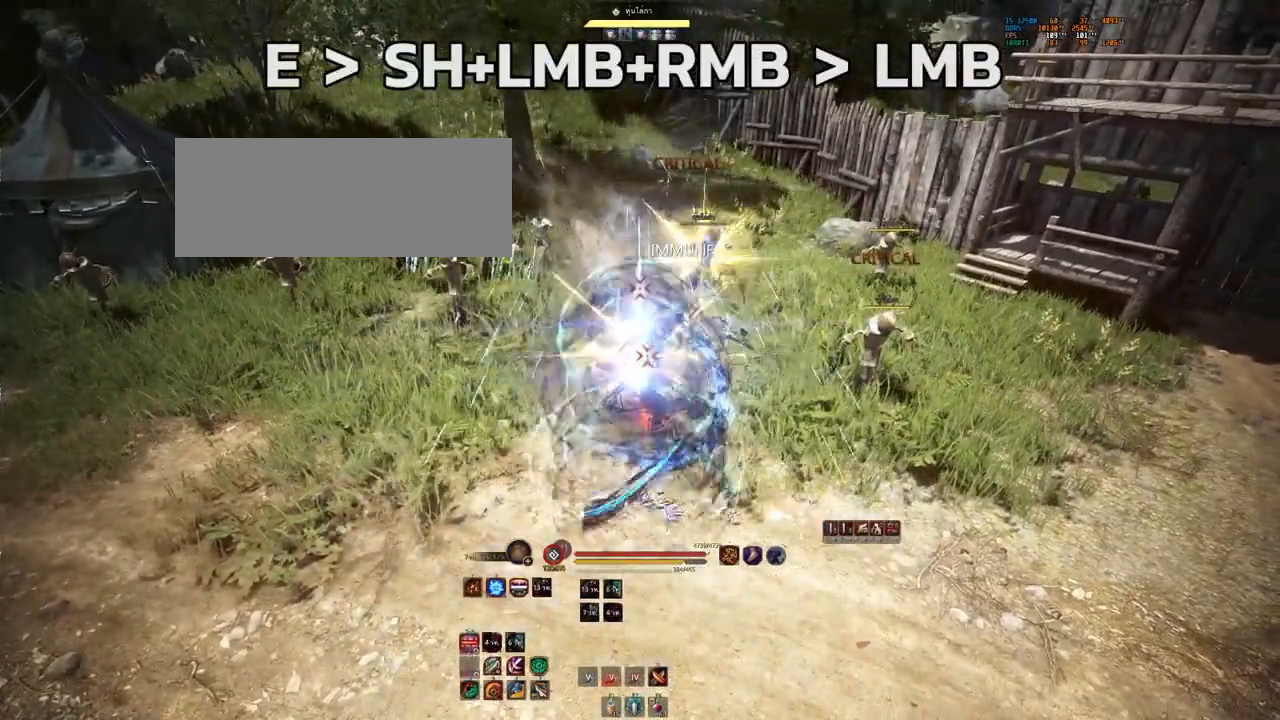
{"keys": [], "mouse": [], "events": [[217, "shift", "up"], [317, "mouse_left", "up"], [367, "mouse_right", "up"]]}
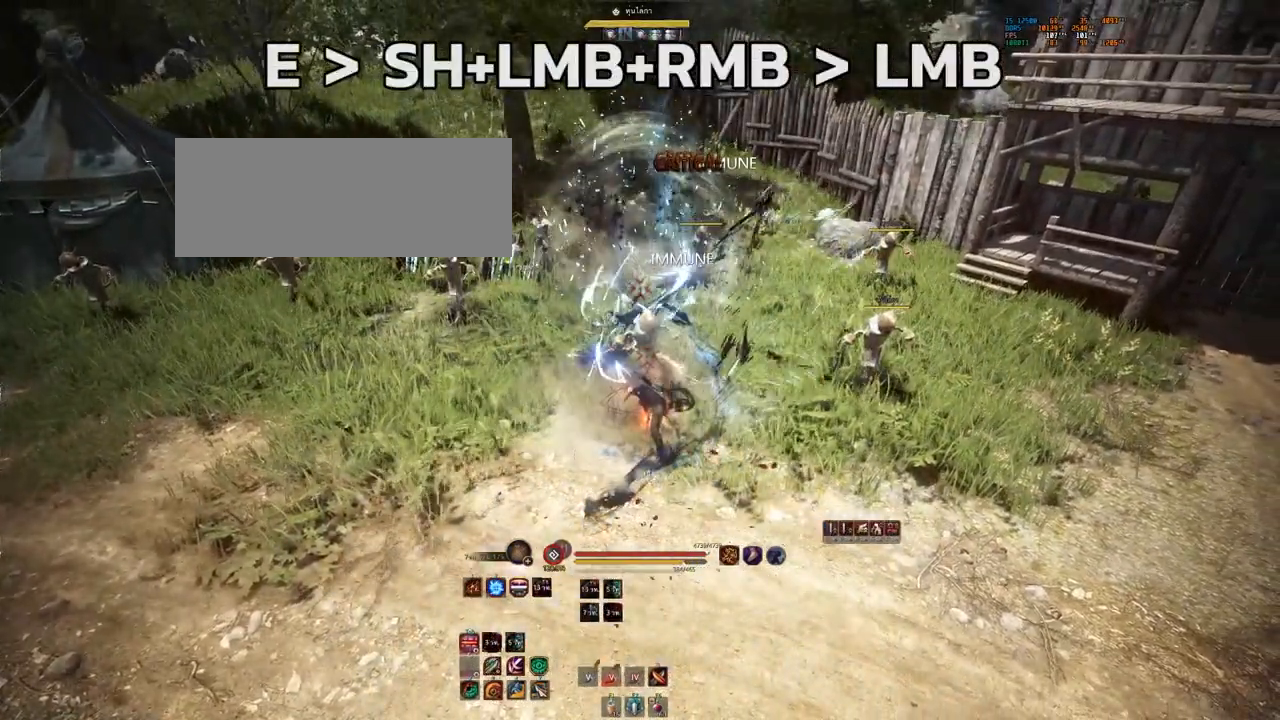
{"keys": [], "mouse": [], "events": [[100, "mouse_left", "down"], [317, "mouse_left", "up"]]}
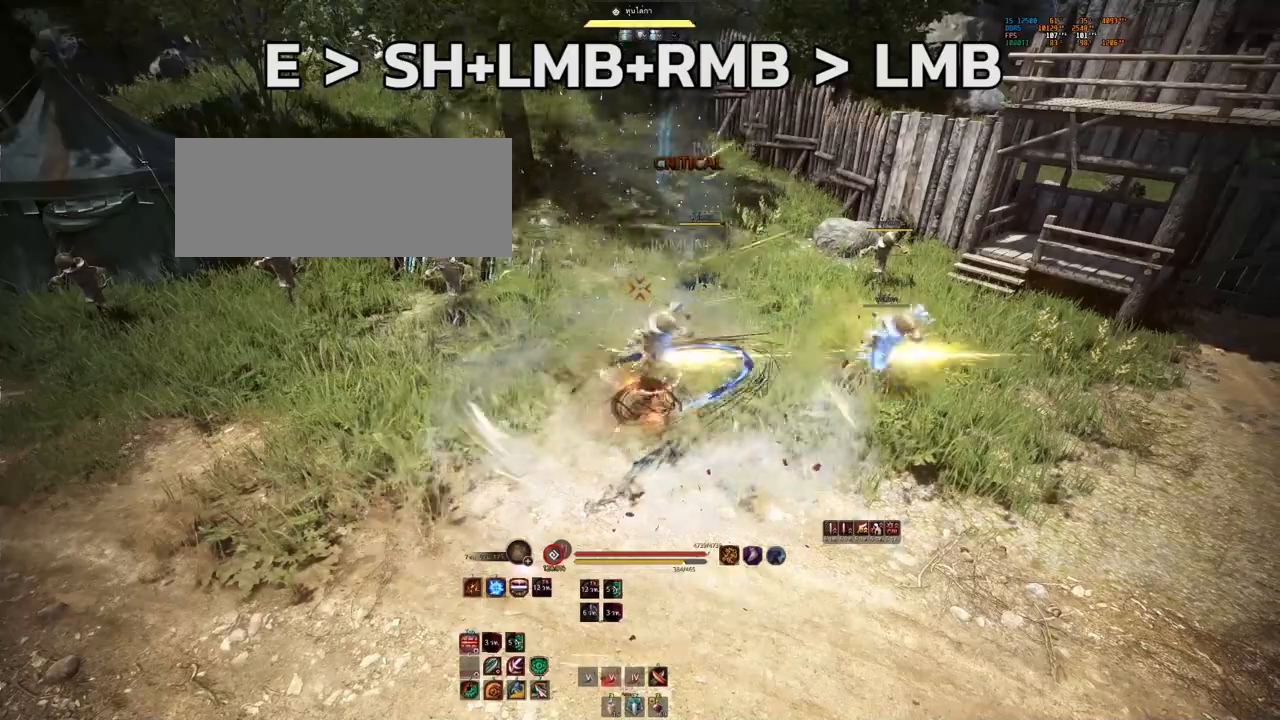
{"keys": ["shift"], "mouse": ["left"], "events": [[133, "space", "down"], [233, "space", "up"], [483, "shift", "down"], [500, "mouse_left", "down"]]}
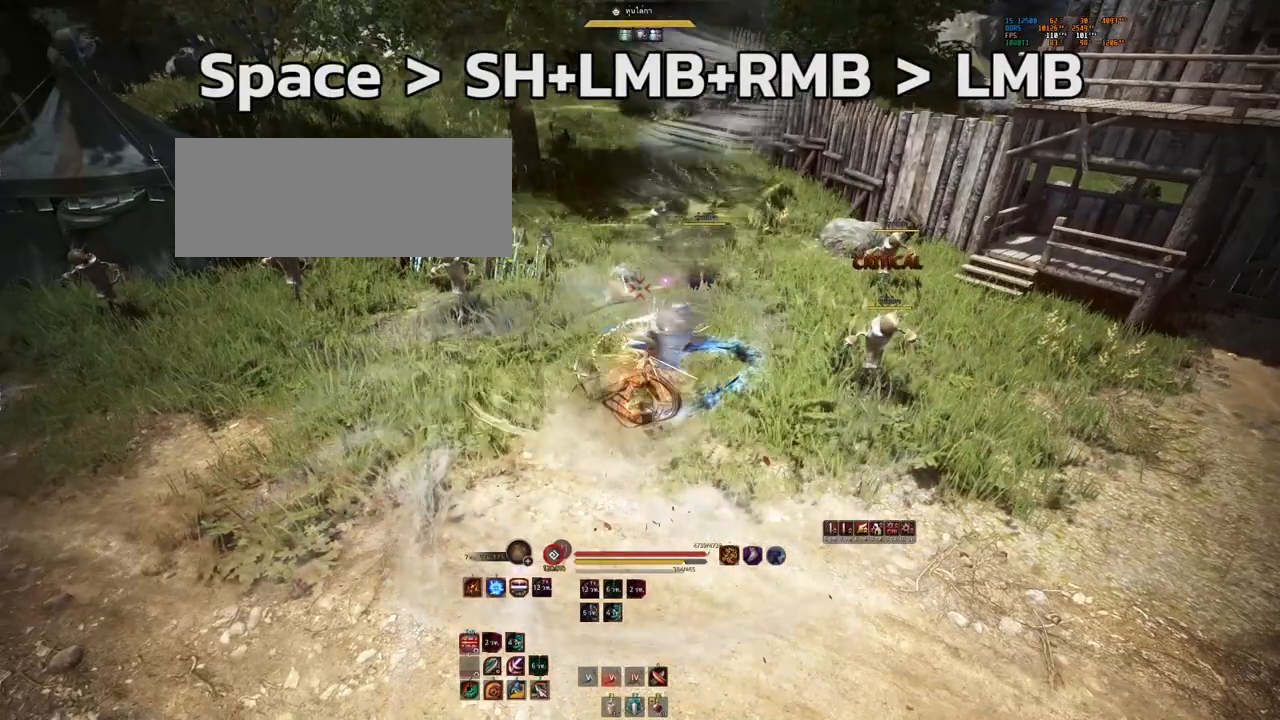
{"keys": ["shift"], "mouse": ["left", "right"], "events": [[33, "mouse_right", "down"]]}
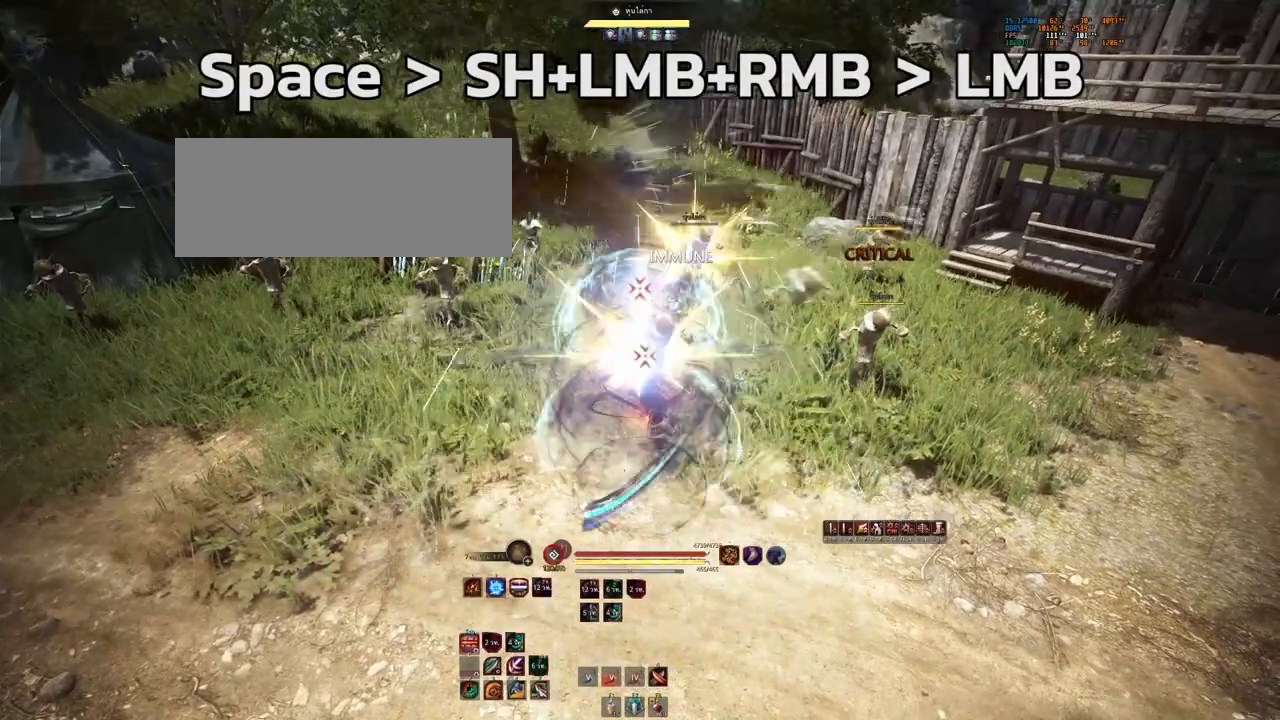
{"keys": [], "mouse": [], "events": [[400, "mouse_right", "up"], [400, "shift", "up"], [450, "mouse_left", "up"]]}
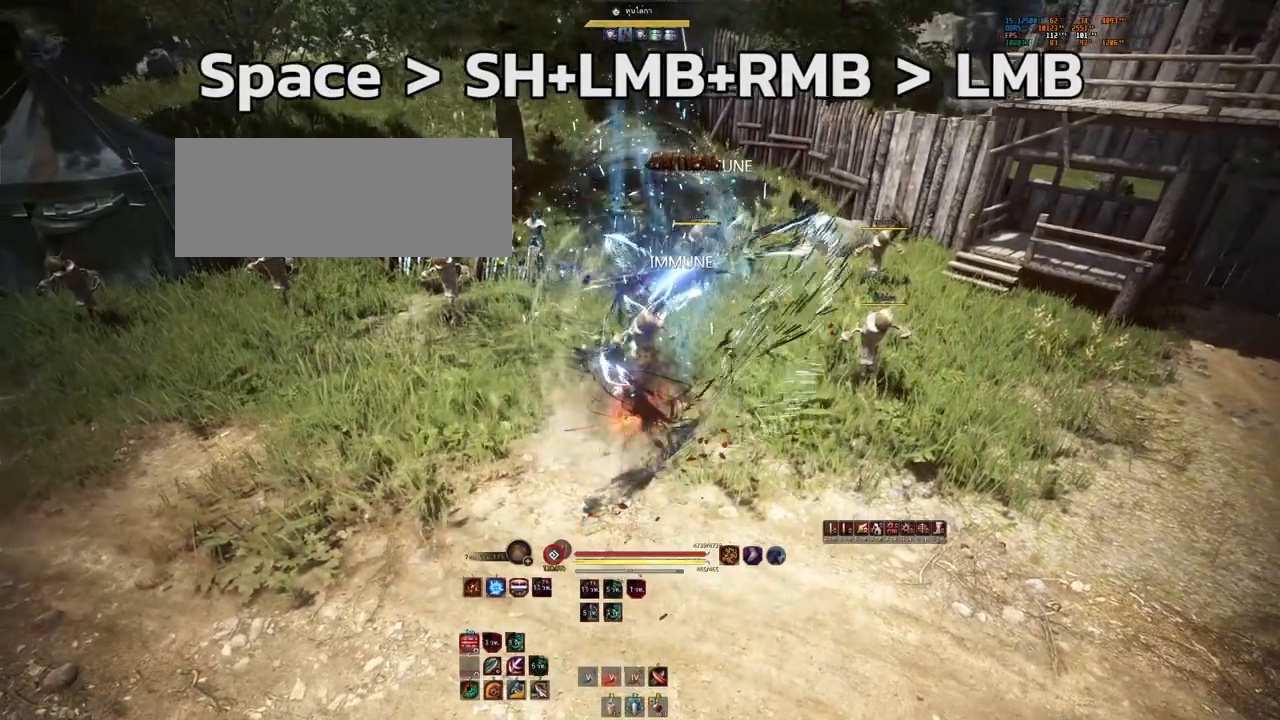
{"keys": ["s"], "mouse": ["left"], "events": [[433, "s", "down"], [483, "mouse_left", "down"]]}
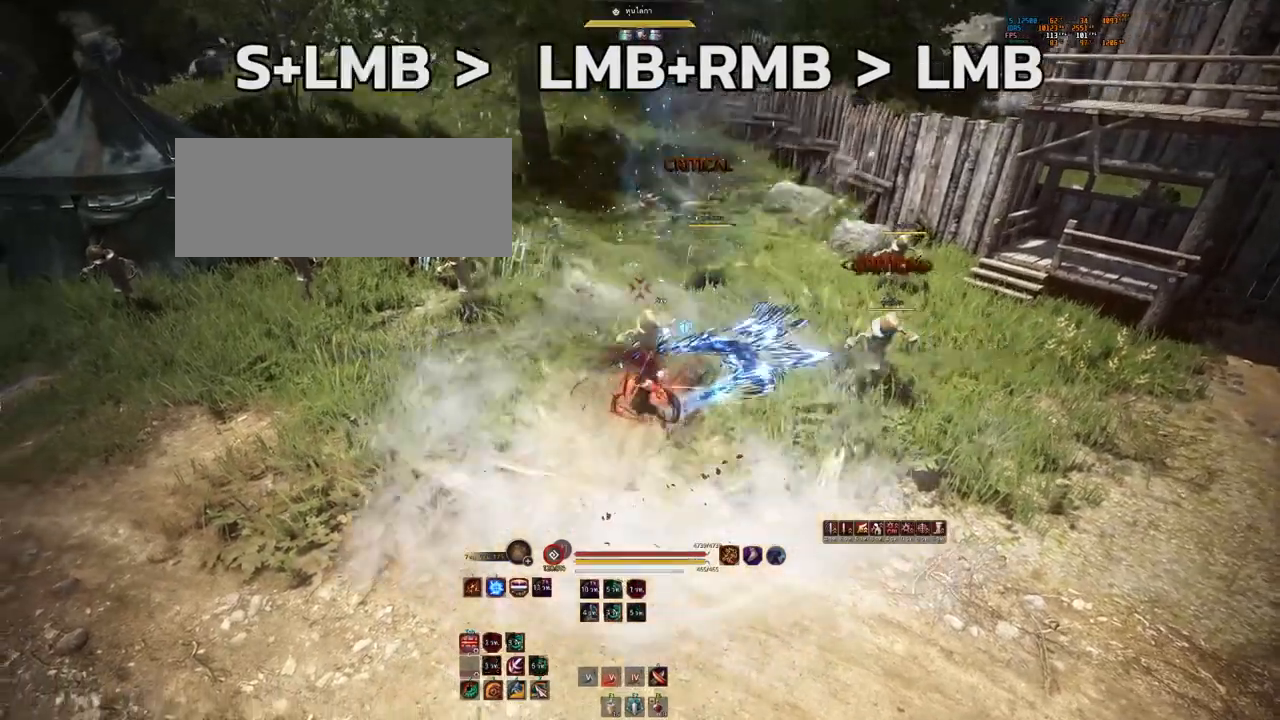
{"keys": [], "mouse": ["left", "right"], "events": [[50, "s", "up"], [167, "mouse_right", "down"]]}
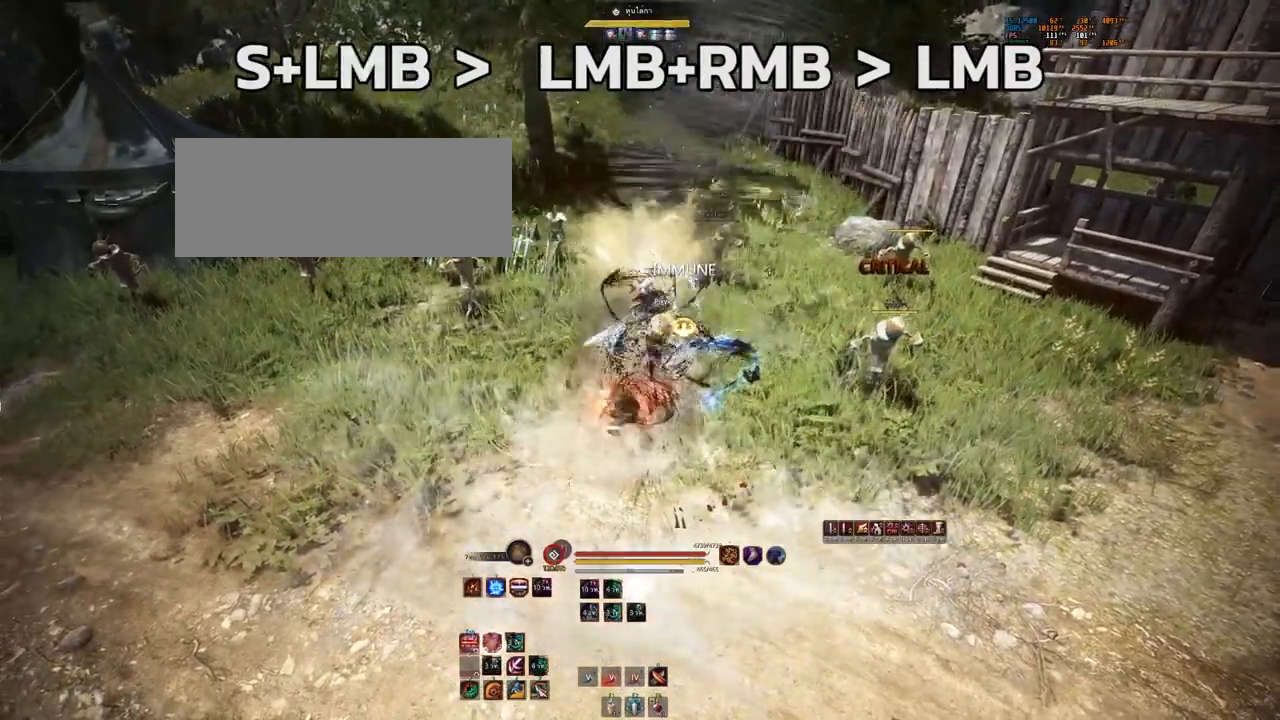
{"keys": [], "mouse": [], "events": [[267, "mouse_right", "up"], [300, "mouse_left", "up"]]}
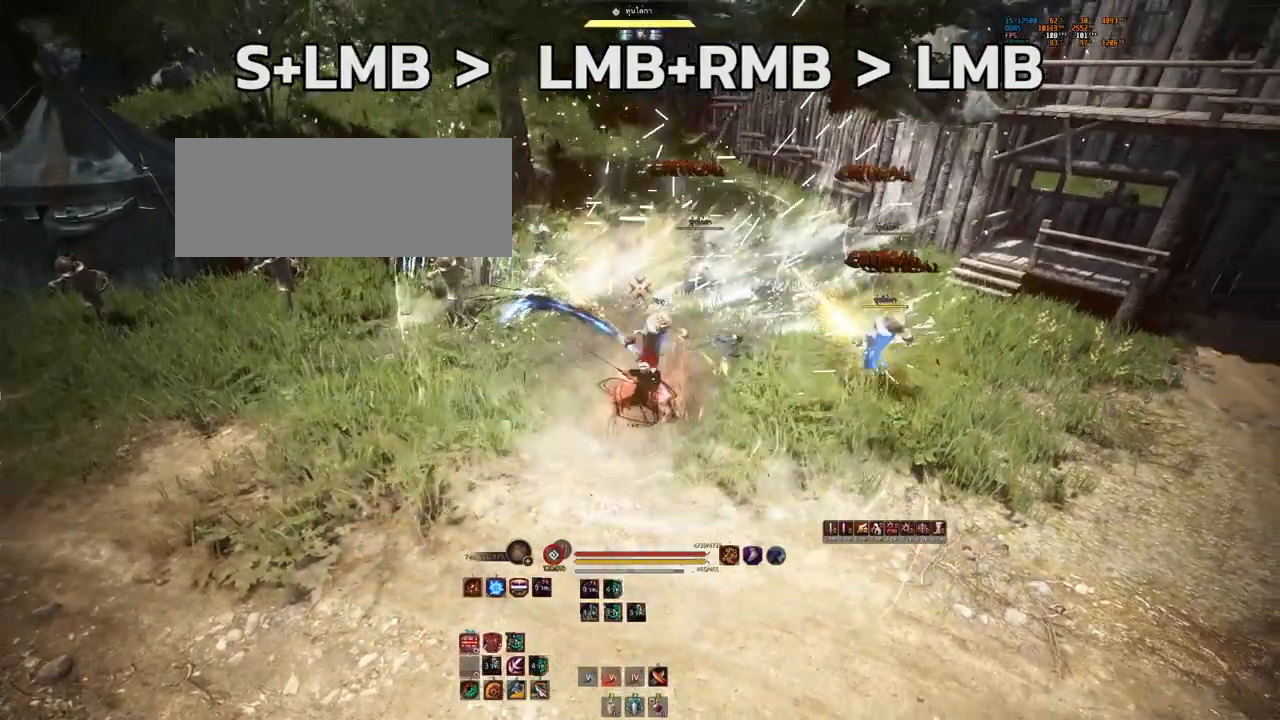
{"keys": ["shift"], "mouse": ["left"], "events": [[133, "mouse_left", "down"], [267, "shift", "down"]]}
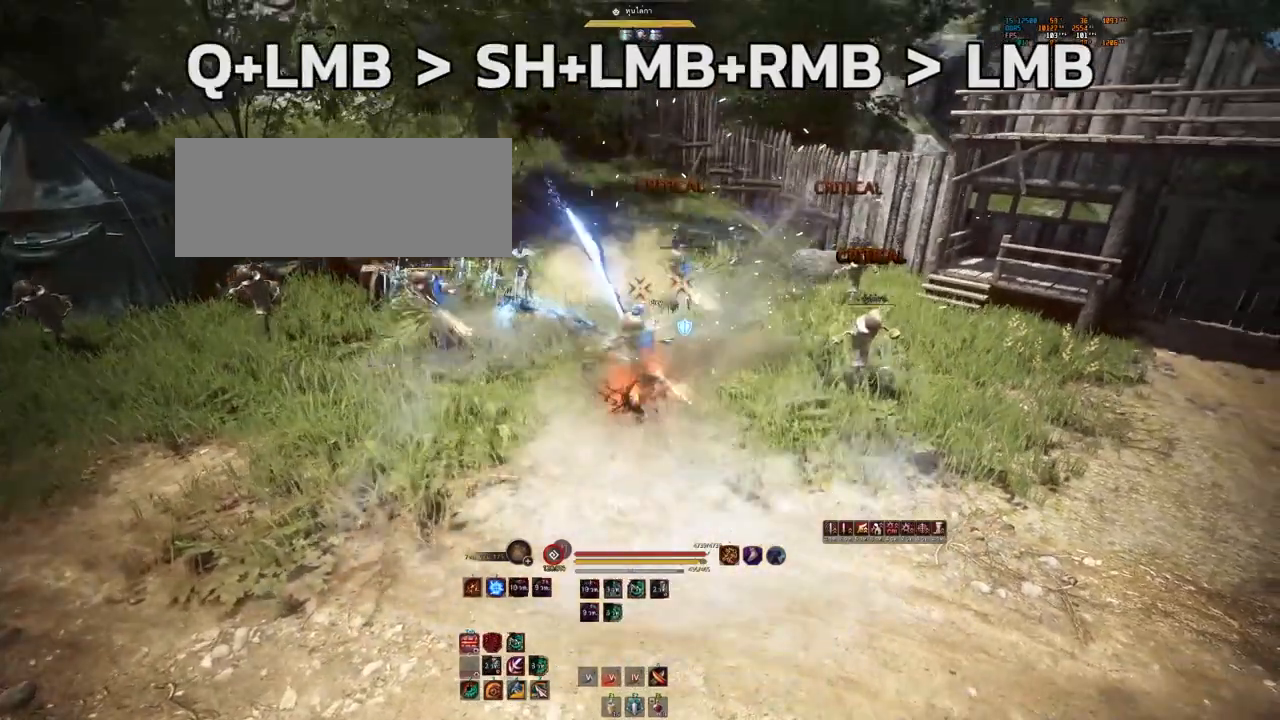
{"keys": ["shift"], "mouse": ["left", "right"], "events": [[333, "mouse_right", "down"], [400, "shift", "up"], [450, "shift", "down"]]}
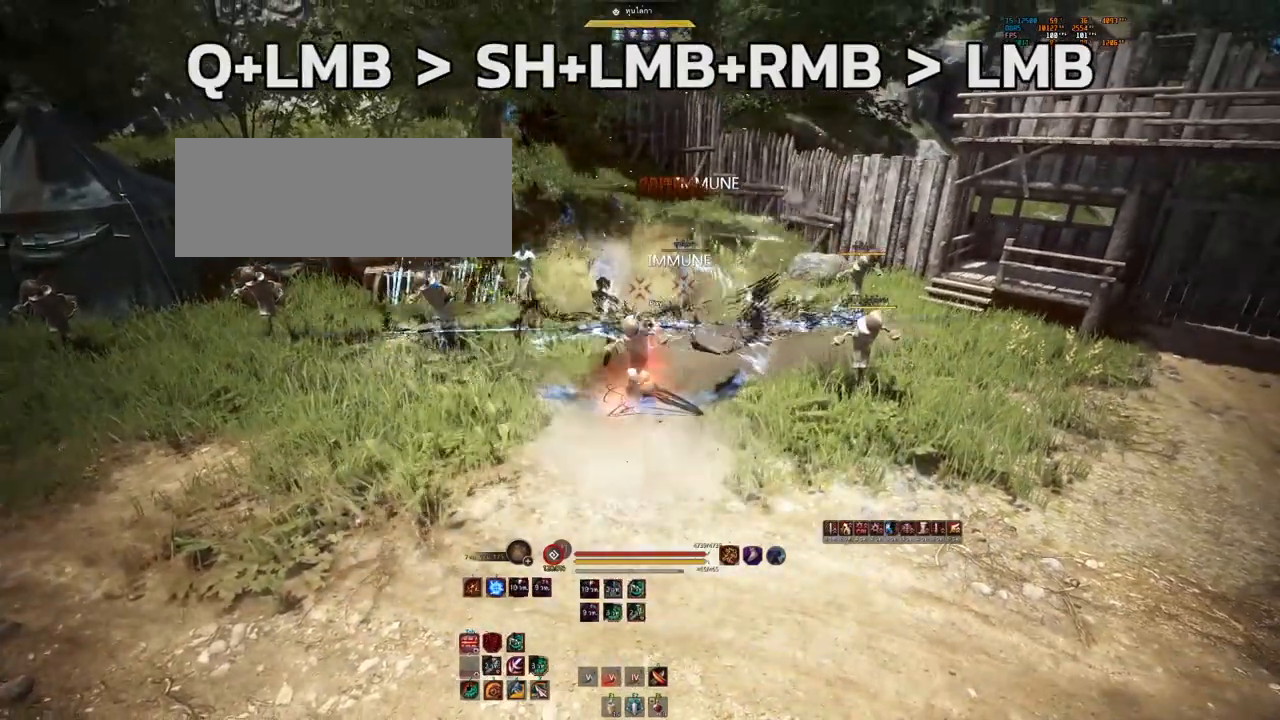
{"keys": ["shift"], "mouse": ["left", "right"], "events": []}
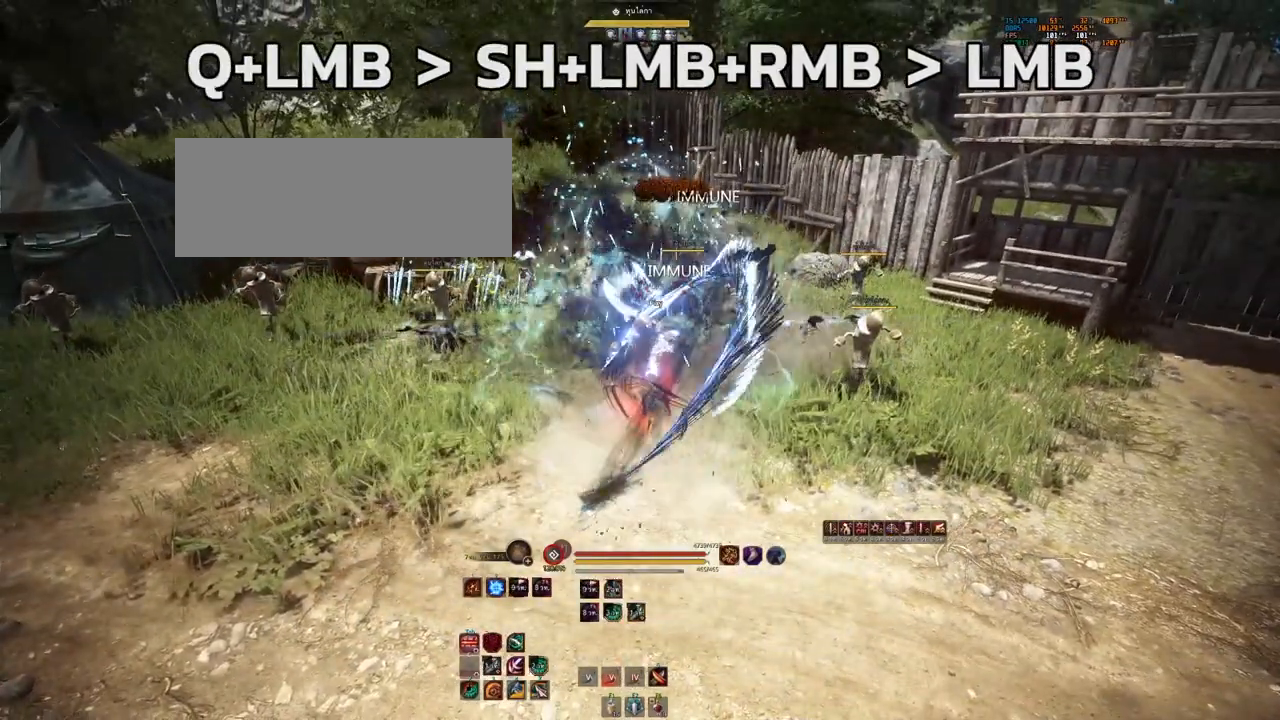
{"keys": [], "mouse": [], "events": [[33, "shift", "up"], [117, "mouse_left", "up"], [117, "mouse_right", "up"]]}
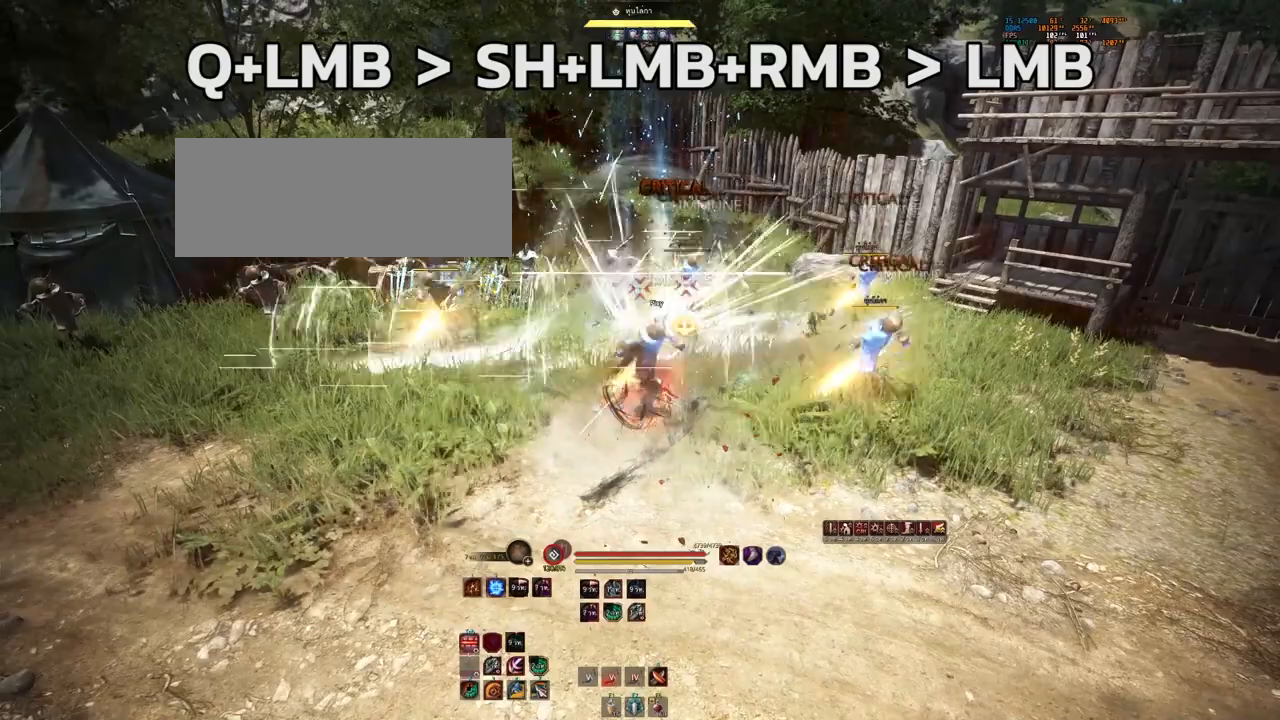
{"keys": [], "mouse": [], "events": [[133, "e", "down"], [200, "e", "up"]]}